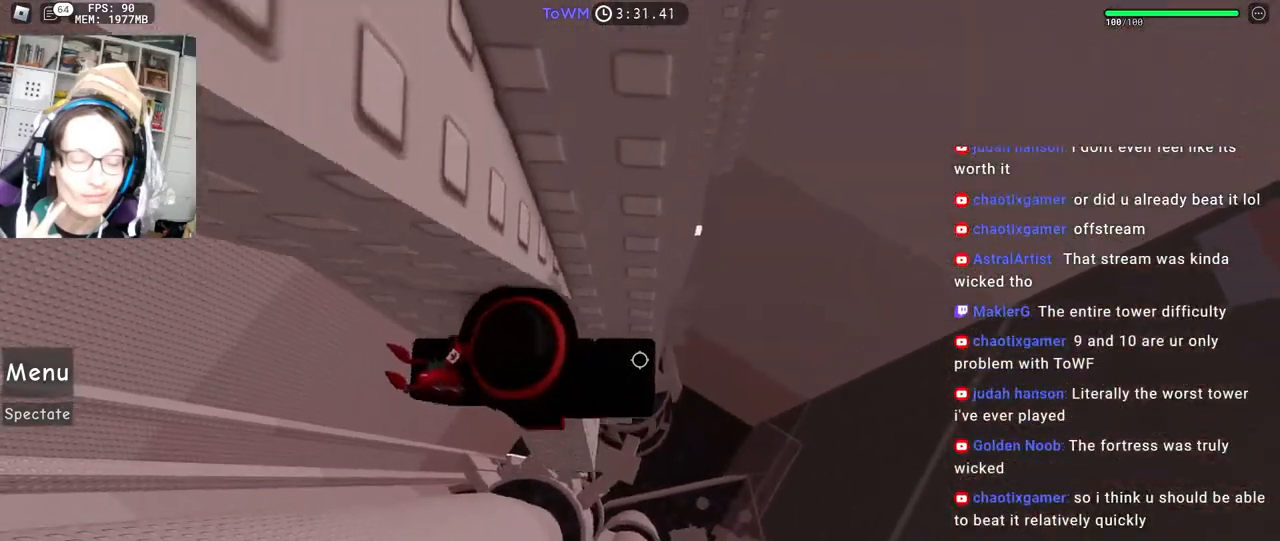
Gameplay with keyboard and mouse; each line is a JSON object with the keys and mouse buttons held at the frame after it. "events" lists presses ("down") and releases ("up") of "a", "ctrl", "d", "e", "q", "s", "shift", "space", "w", "mouse_left", "mouse_wheel", "mouse_right", "mouse_mb4" and "mouse_mb5" between this image and that frame as [ms after this image, input, new state], when the widget could be followed in between. "mouse_left", "mouse_wheel", "mouse_right", "mouse_mb4", "mouse_mb5" = the "left", "wheel", "right", "mb4", "mb5" buttons of the "mouse" list. No other keys are recorded. "wheel" means that the mouse wheel is clicked or scrolled. Mouse movement is not recorded.
{"keys": ["d"], "mouse": ["right"], "events": [[17, "d", "up"], [17, "w", "up"], [184, "d", "down"], [317, "space", "down"], [384, "space", "up"]]}
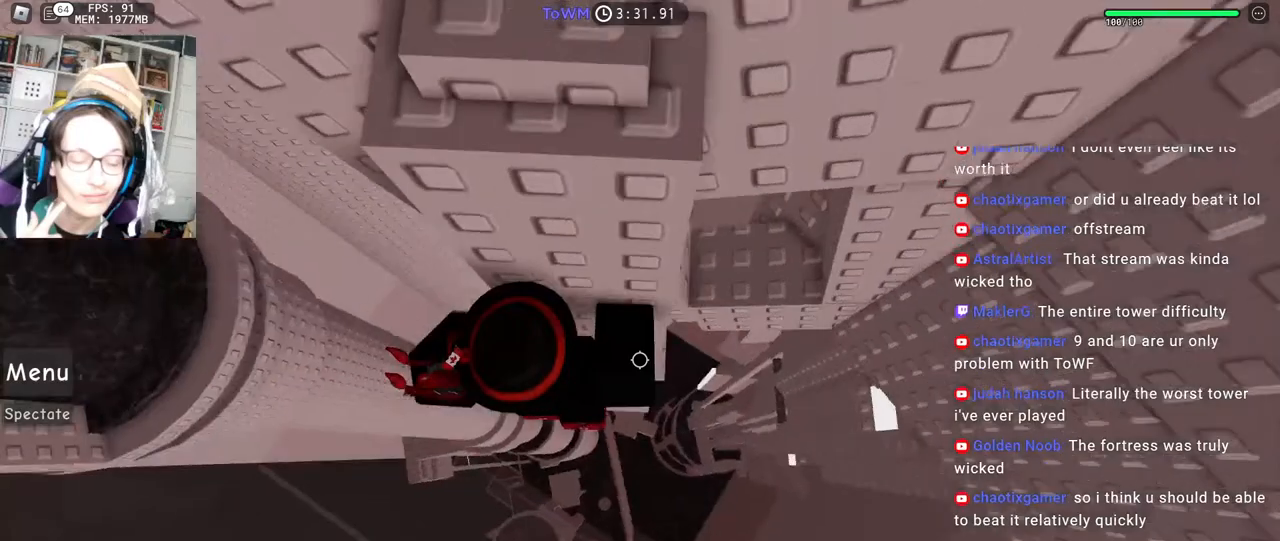
{"keys": [], "mouse": ["right"], "events": [[334, "d", "up"], [350, "shift", "down"], [367, "mouse_wheel", "down"], [384, "mouse_wheel", "up"], [417, "shift", "up"]]}
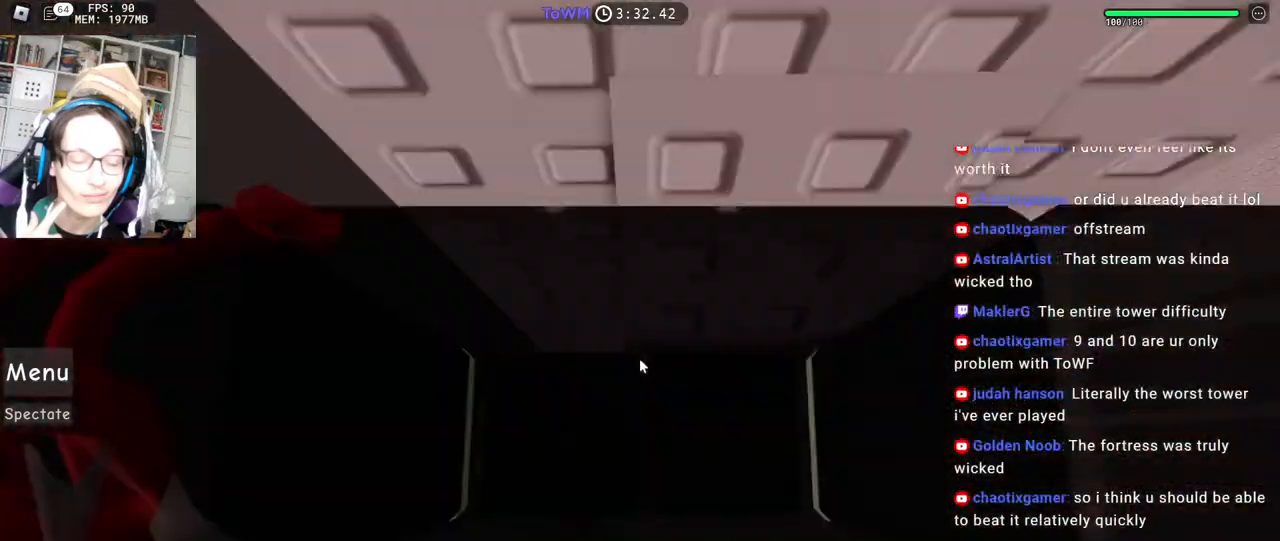
{"keys": ["s"], "mouse": ["right"], "events": [[317, "w", "down"], [367, "w", "up"], [500, "s", "down"]]}
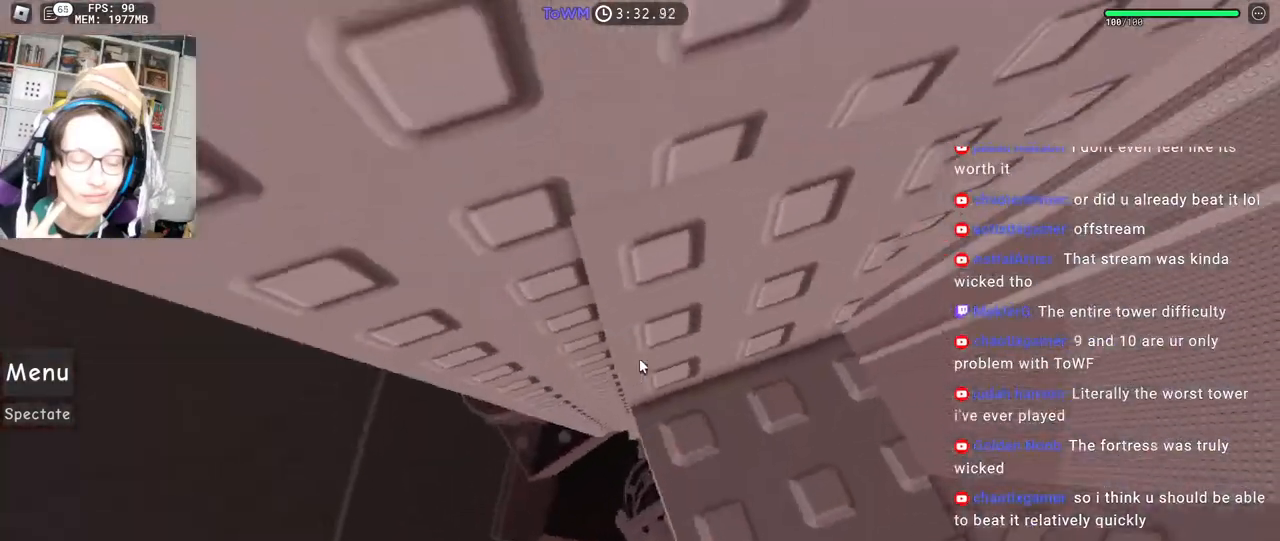
{"keys": [], "mouse": ["right"], "events": [[67, "s", "up"], [200, "w", "down"], [234, "w", "up"], [384, "s", "down"], [417, "s", "up"]]}
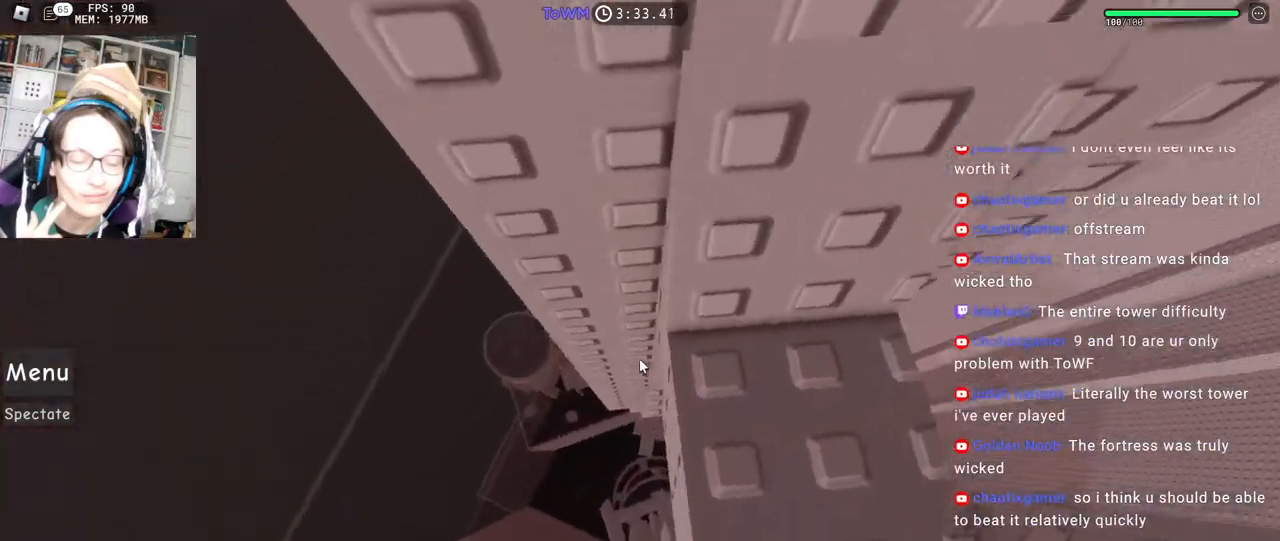
{"keys": ["w"], "mouse": ["right"], "events": [[84, "w", "down"], [100, "a", "down"], [117, "a", "up"], [167, "space", "down"], [250, "space", "up"]]}
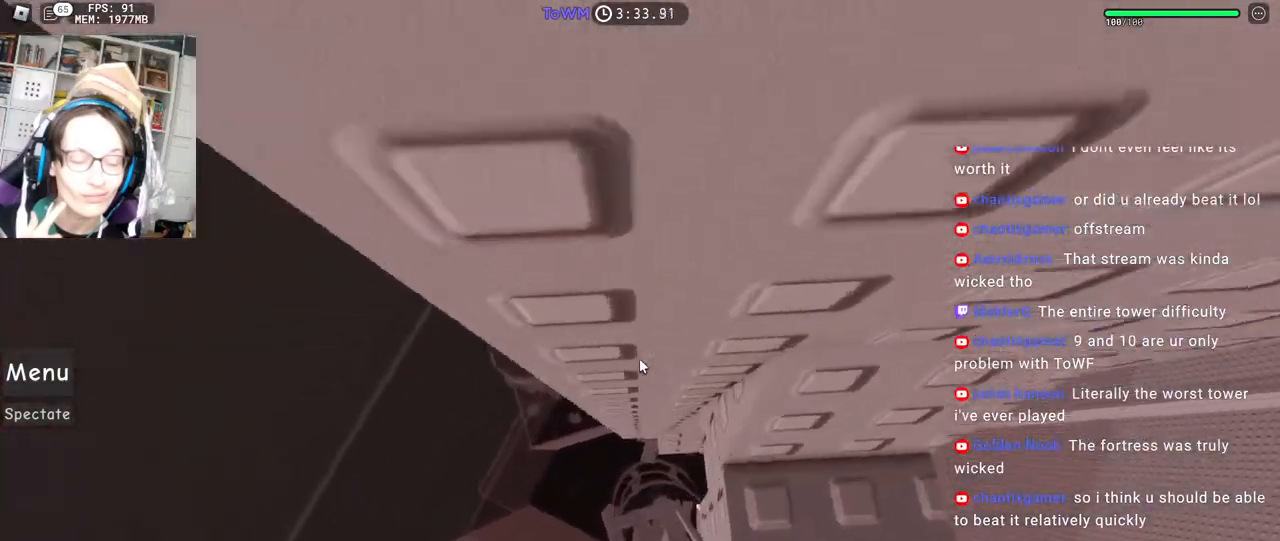
{"keys": ["w"], "mouse": ["right"], "events": [[217, "d", "down"], [284, "w", "up"], [367, "w", "down"], [500, "d", "up"]]}
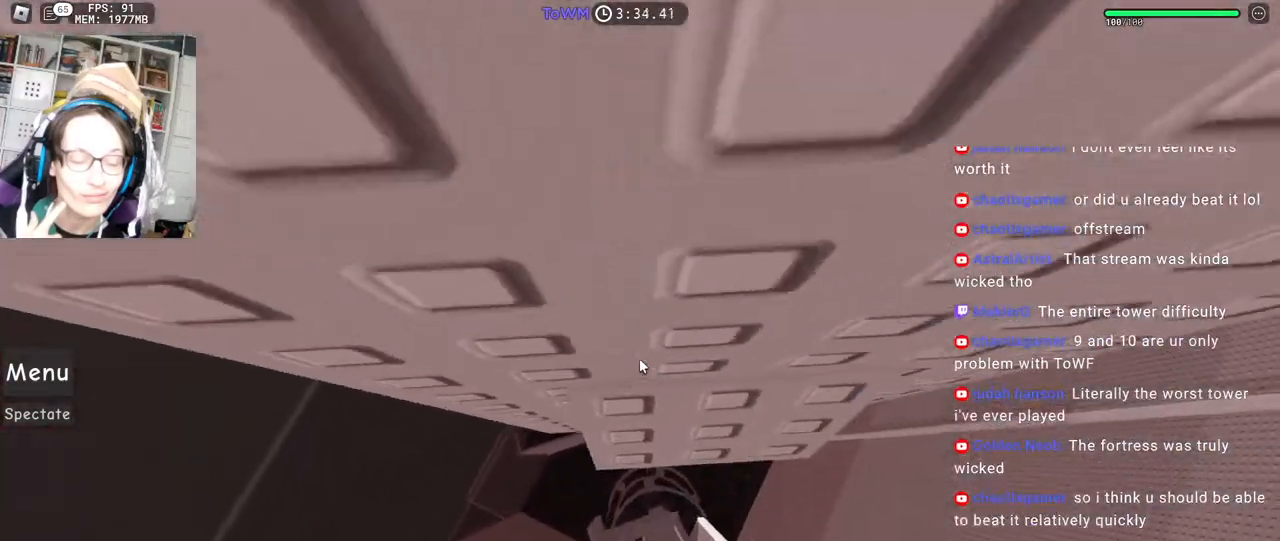
{"keys": ["shift"], "mouse": ["right"], "events": [[167, "a", "down"], [234, "a", "up"], [350, "shift", "down"], [367, "d", "down"], [484, "w", "up"], [500, "d", "up"]]}
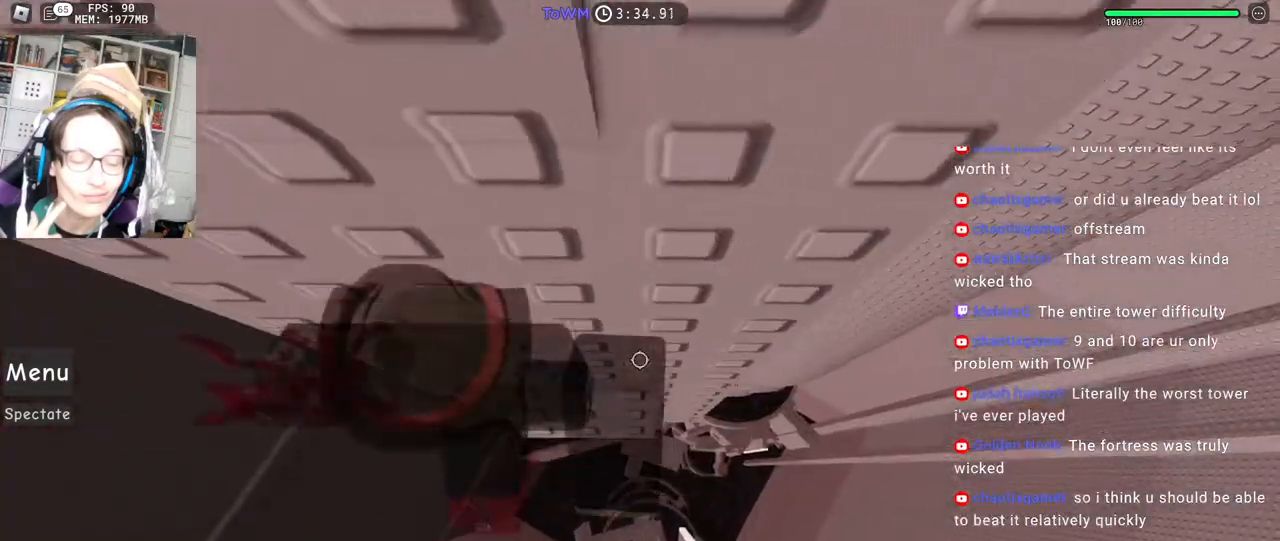
{"keys": ["w"], "mouse": ["right"], "events": [[34, "shift", "up"], [117, "mouse_right", "up"], [117, "mouse_wheel", "down"], [267, "d", "down"], [267, "mouse_wheel", "up"], [267, "w", "down"], [350, "mouse_right", "down"], [500, "d", "up"]]}
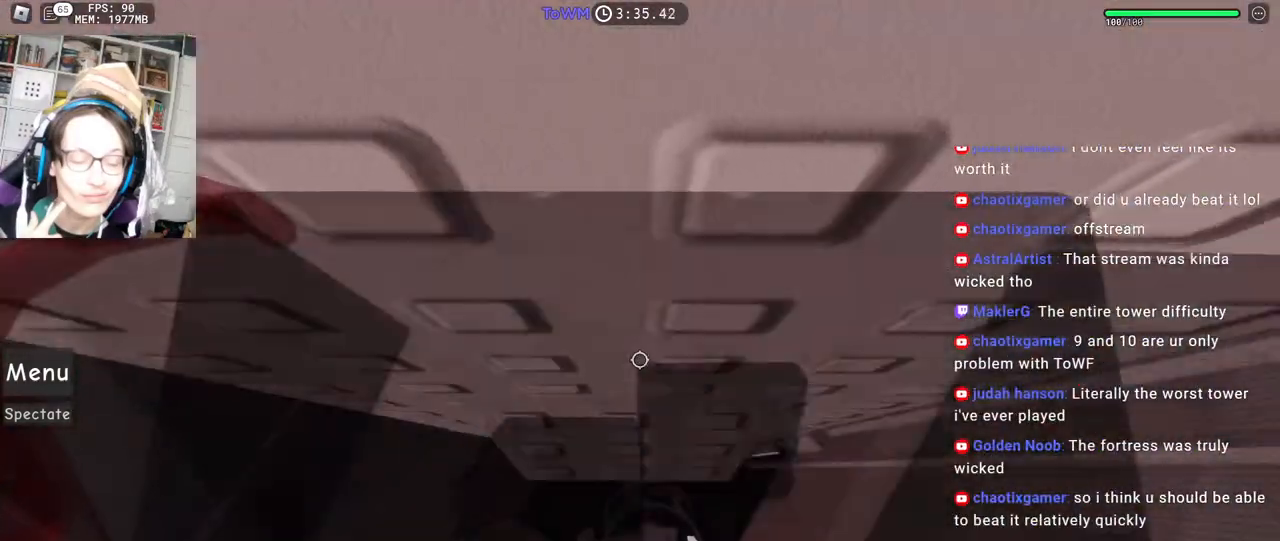
{"keys": ["w"], "mouse": ["right"], "events": [[400, "d", "down"], [500, "d", "up"]]}
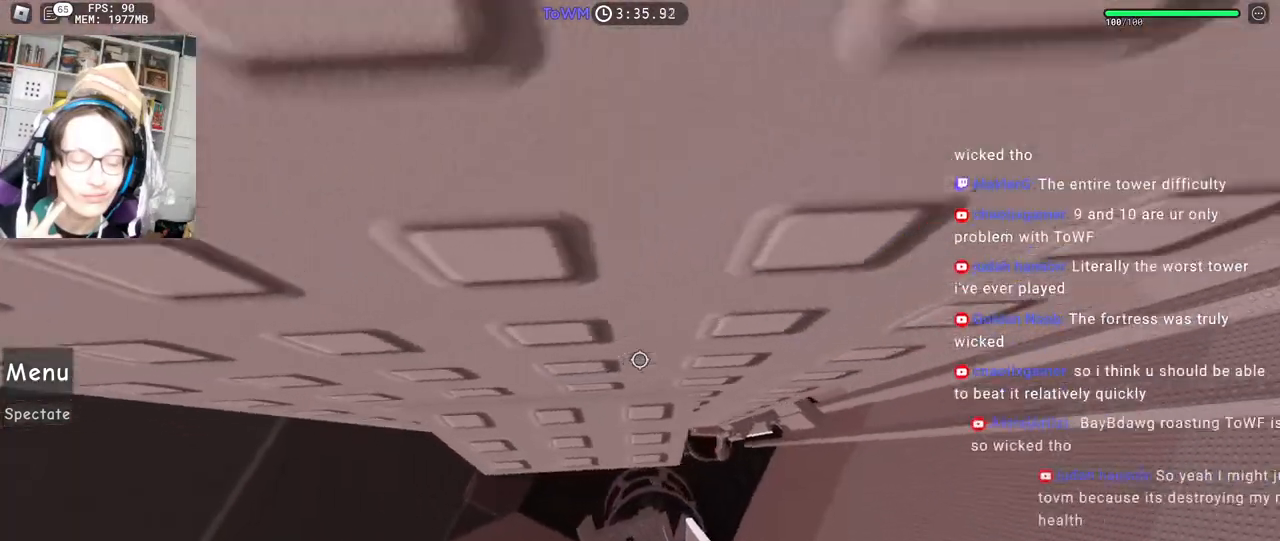
{"keys": ["w"], "mouse": ["wheel", "right"], "events": [[484, "mouse_wheel", "down"]]}
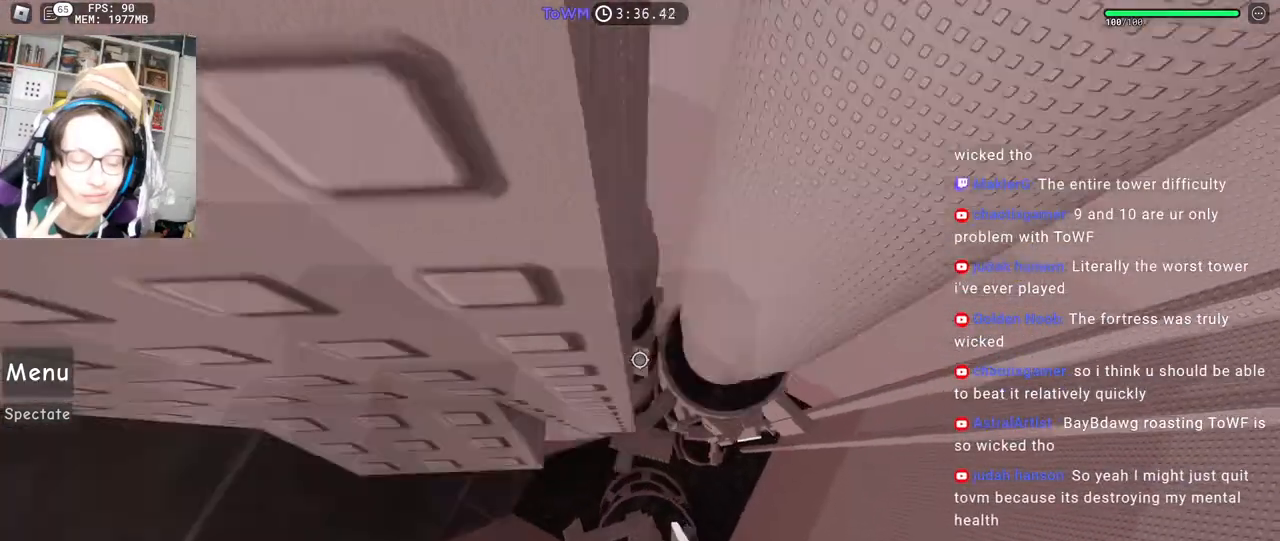
{"keys": ["d"], "mouse": ["right"], "events": [[34, "mouse_wheel", "up"], [34, "w", "up"], [484, "d", "down"]]}
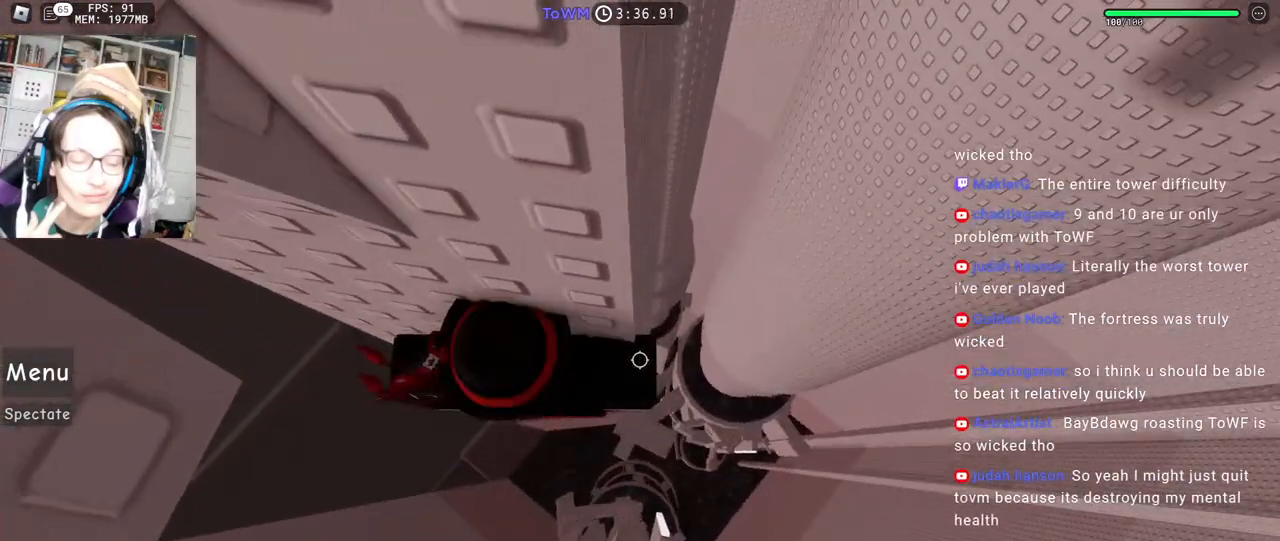
{"keys": ["d"], "mouse": ["right"], "events": [[134, "space", "down"], [184, "space", "up"]]}
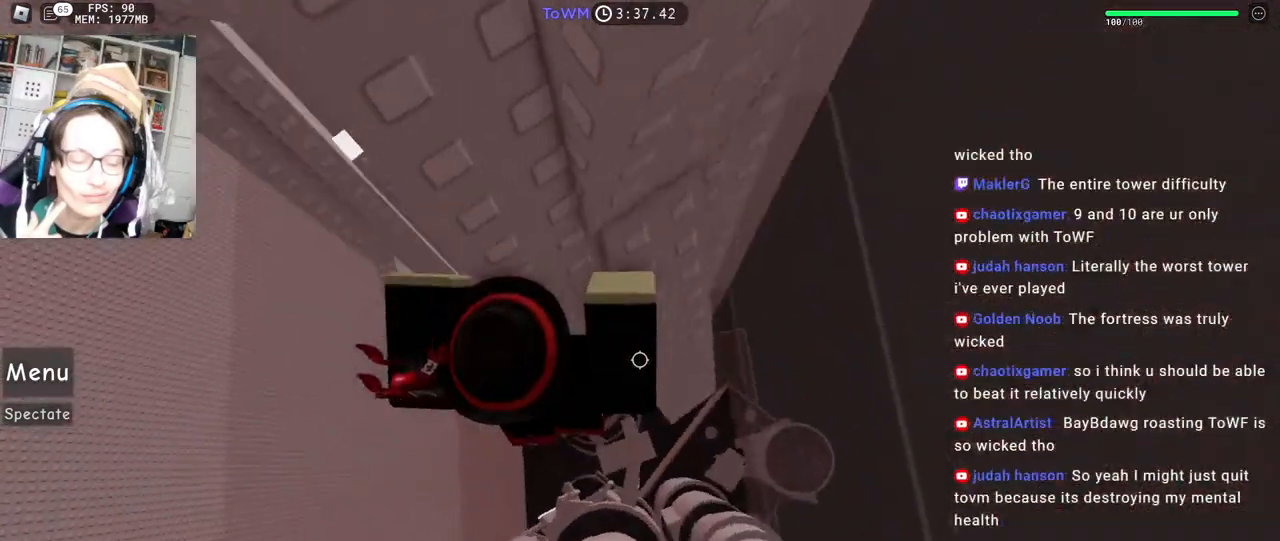
{"keys": [], "mouse": ["right"], "events": [[167, "d", "up"], [334, "d", "down"], [350, "w", "down"], [434, "d", "up"], [450, "w", "up"]]}
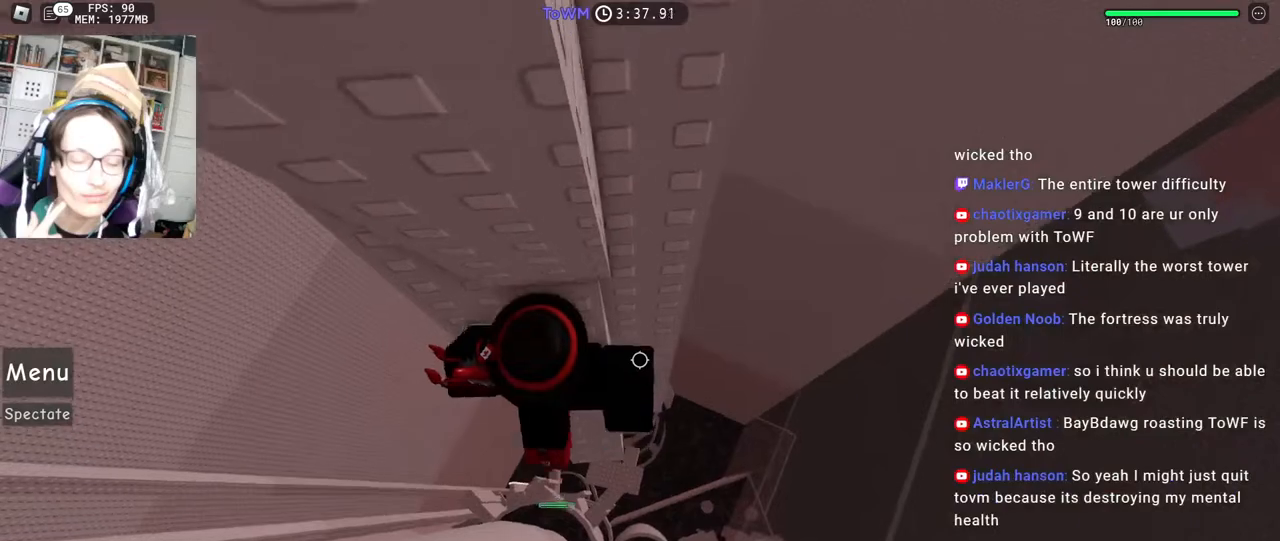
{"keys": [], "mouse": ["right"], "events": [[50, "d", "down"], [50, "w", "down"], [117, "d", "up"], [117, "w", "up"], [284, "d", "down"], [317, "d", "up"]]}
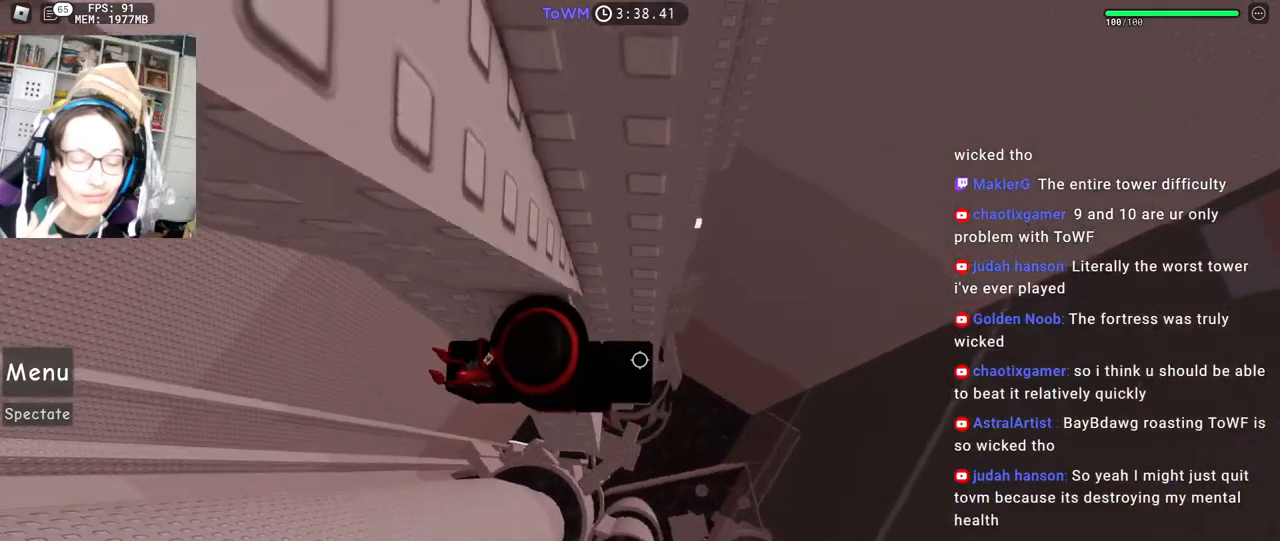
{"keys": ["d"], "mouse": ["right"], "events": [[34, "d", "down"], [34, "w", "down"], [67, "d", "up"], [84, "w", "up"], [284, "d", "down"], [434, "space", "down"], [500, "space", "up"]]}
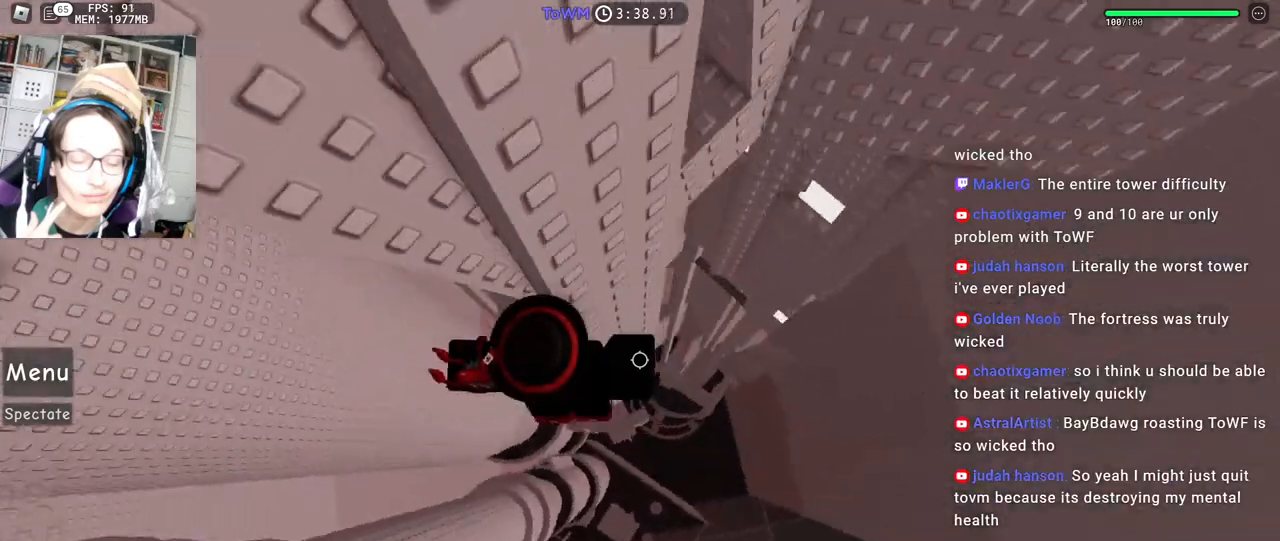
{"keys": ["shift"], "mouse": ["right"], "events": [[484, "d", "up"], [500, "shift", "down"]]}
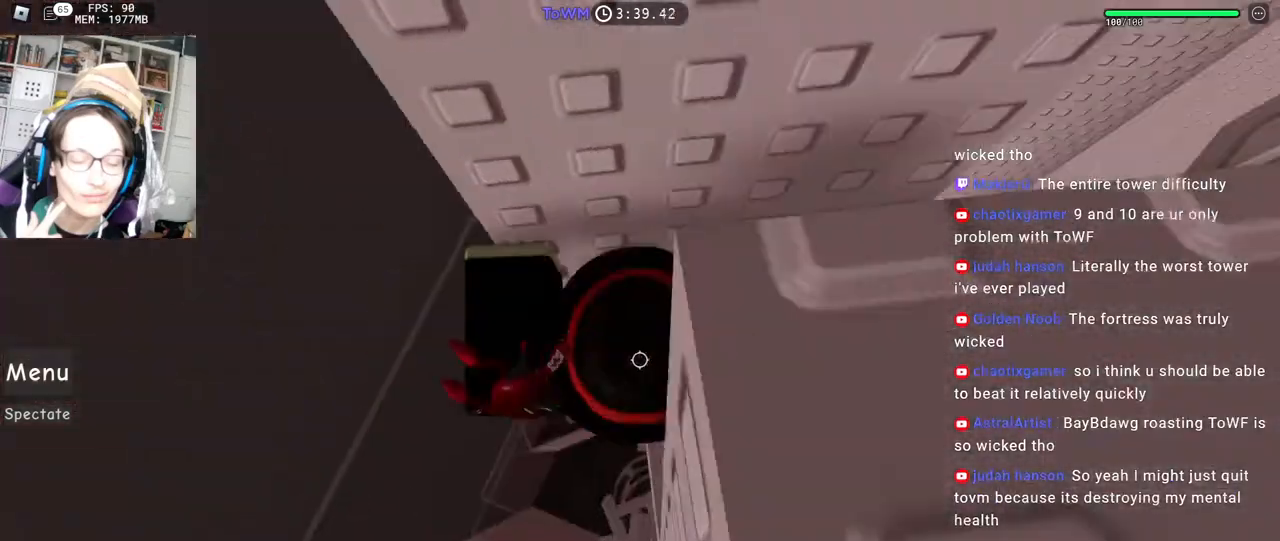
{"keys": [], "mouse": ["right"], "events": [[84, "shift", "up"], [417, "w", "down"], [450, "w", "up"]]}
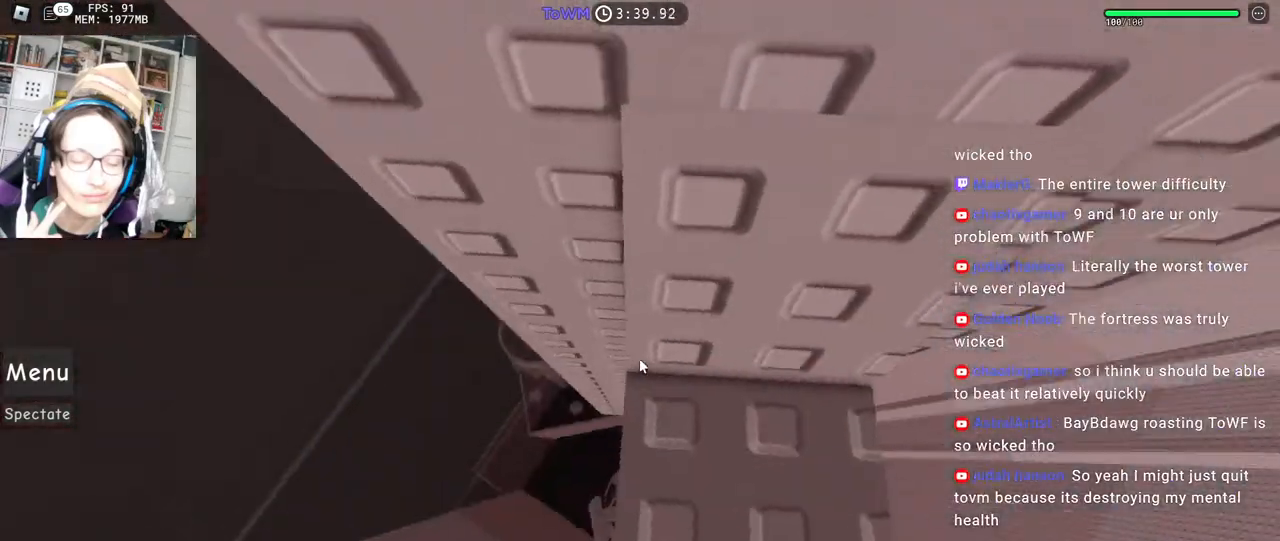
{"keys": ["s"], "mouse": ["right"], "events": [[117, "s", "down"], [150, "s", "up"], [300, "w", "down"], [334, "w", "up"], [467, "s", "down"]]}
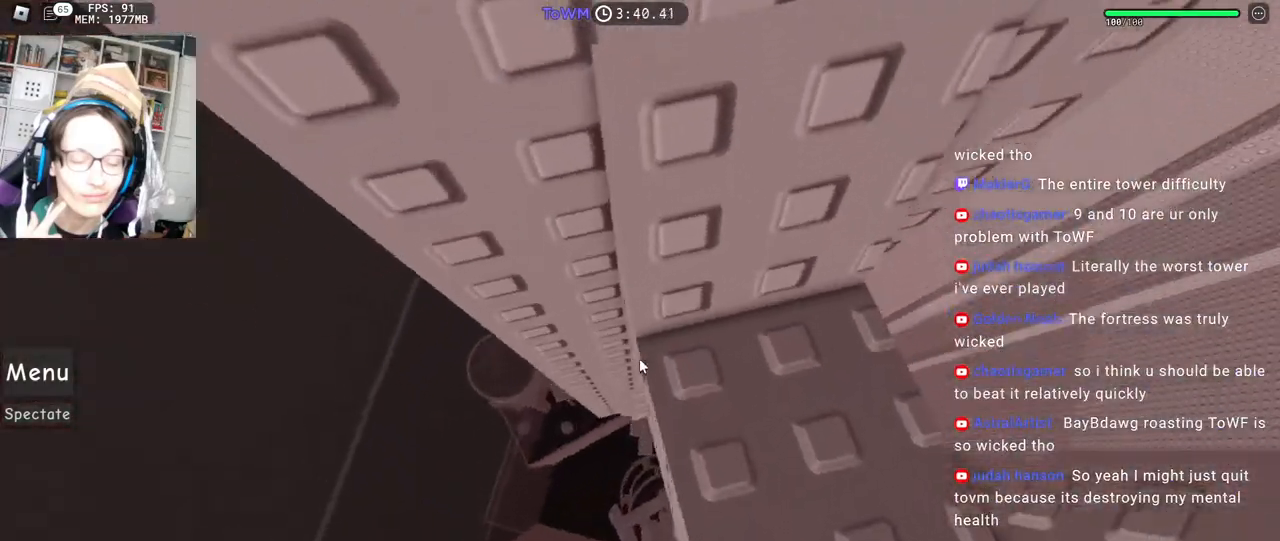
{"keys": ["w"], "mouse": ["right"], "events": [[17, "s", "up"], [150, "w", "down"], [184, "w", "up"], [317, "s", "down"], [350, "s", "up"], [484, "w", "down"]]}
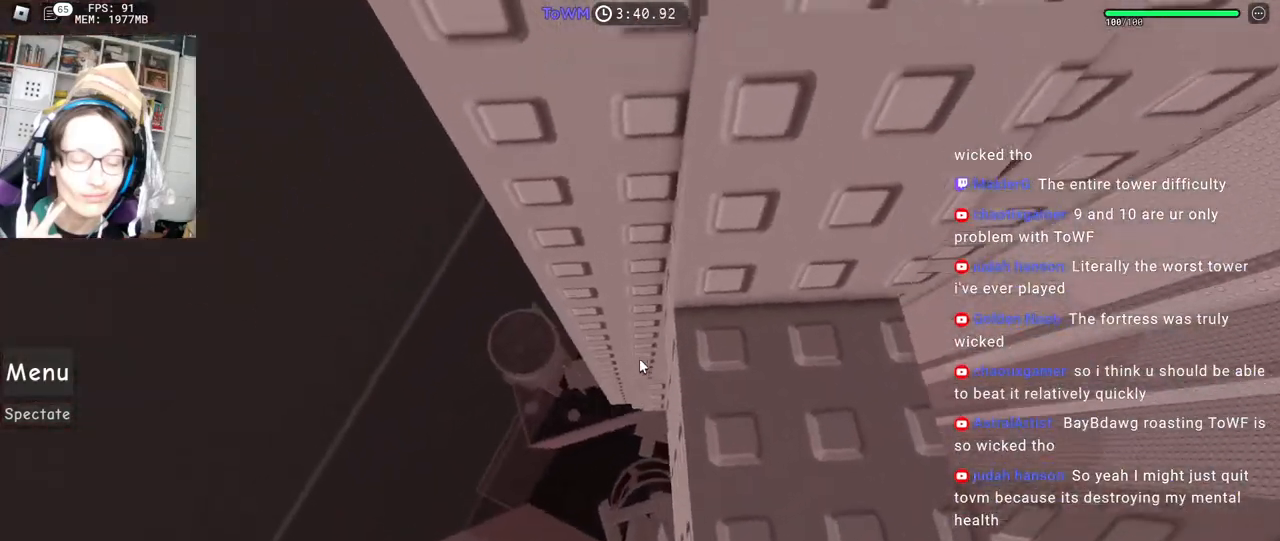
{"keys": ["w"], "mouse": ["right"], "events": [[67, "space", "down"], [150, "space", "up"]]}
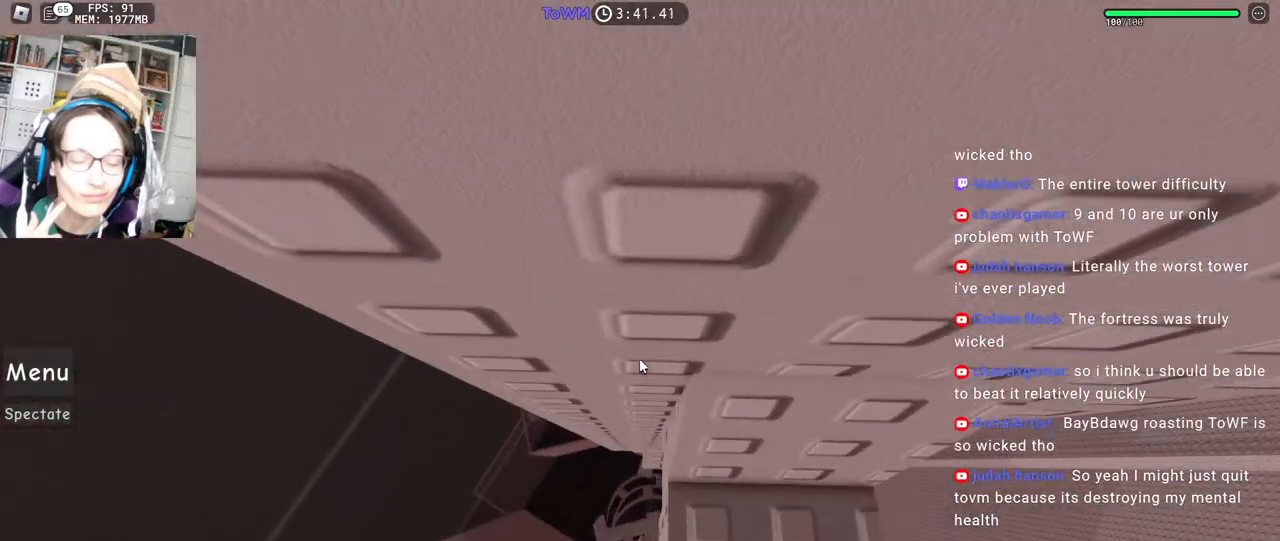
{"keys": ["w"], "mouse": ["right"], "events": []}
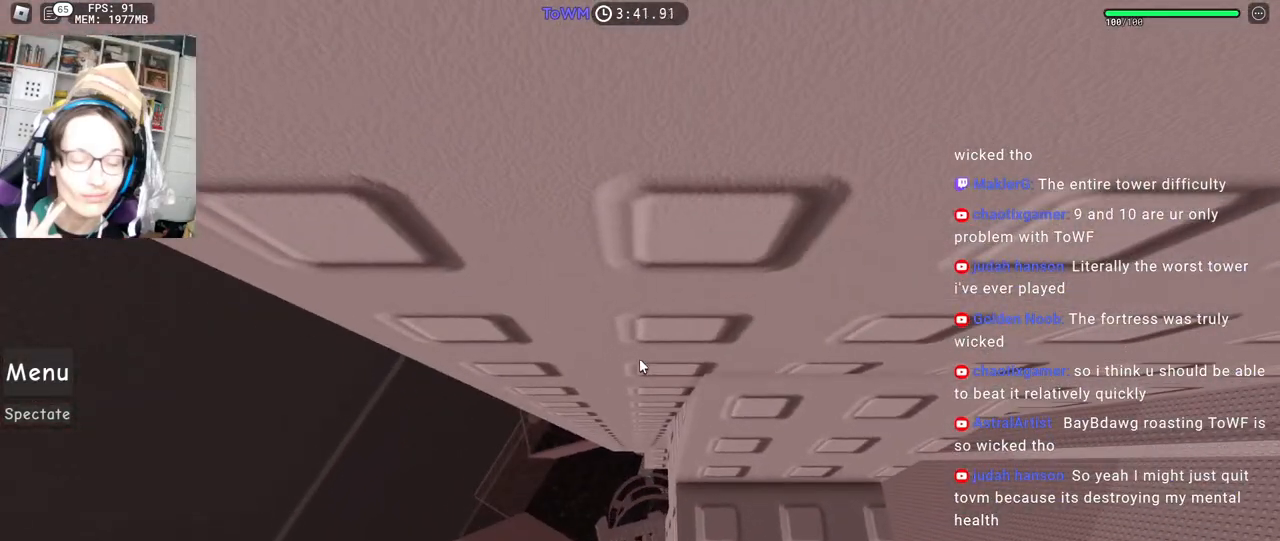
{"keys": [], "mouse": ["right"], "events": [[284, "w", "up"], [300, "mouse_wheel", "down"], [350, "mouse_wheel", "up"]]}
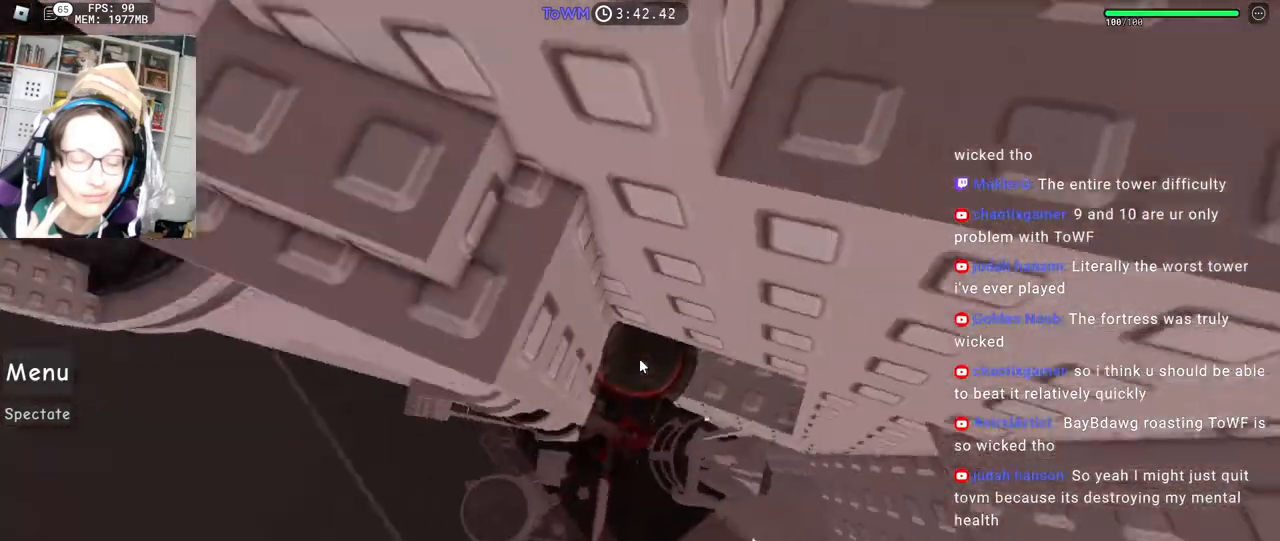
{"keys": ["a", "shift", "space", "w"], "mouse": ["right"], "events": [[317, "s", "down"], [400, "s", "up"], [400, "space", "down"], [434, "a", "down"], [434, "shift", "down"], [434, "w", "down"]]}
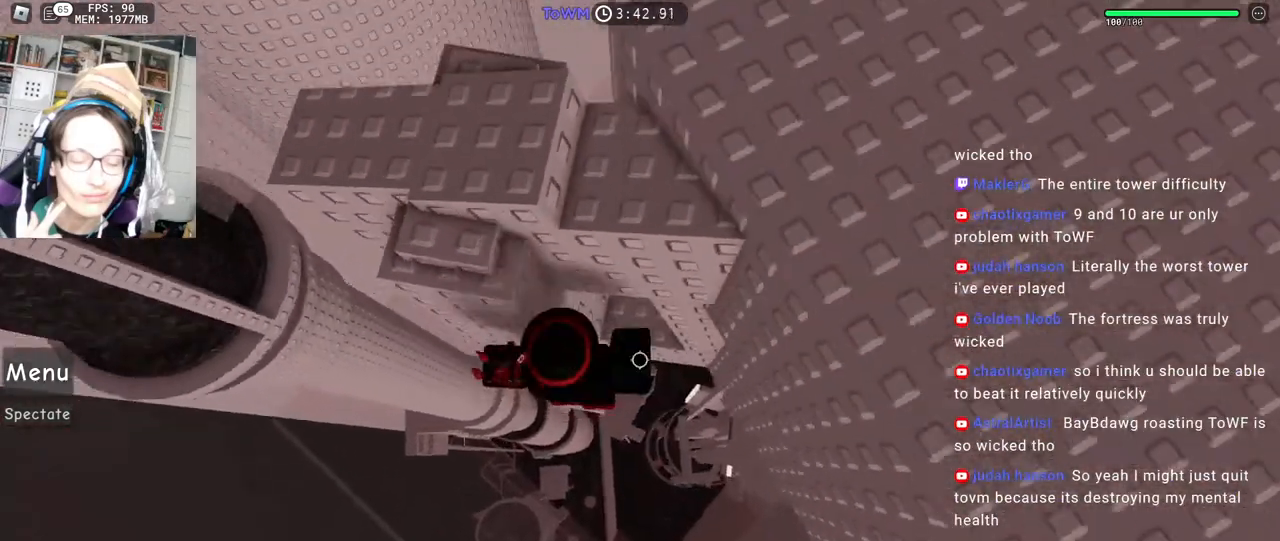
{"keys": ["shift"], "mouse": ["right"], "events": [[100, "shift", "up"], [350, "a", "up"], [367, "w", "up"], [434, "shift", "down"], [434, "space", "up"]]}
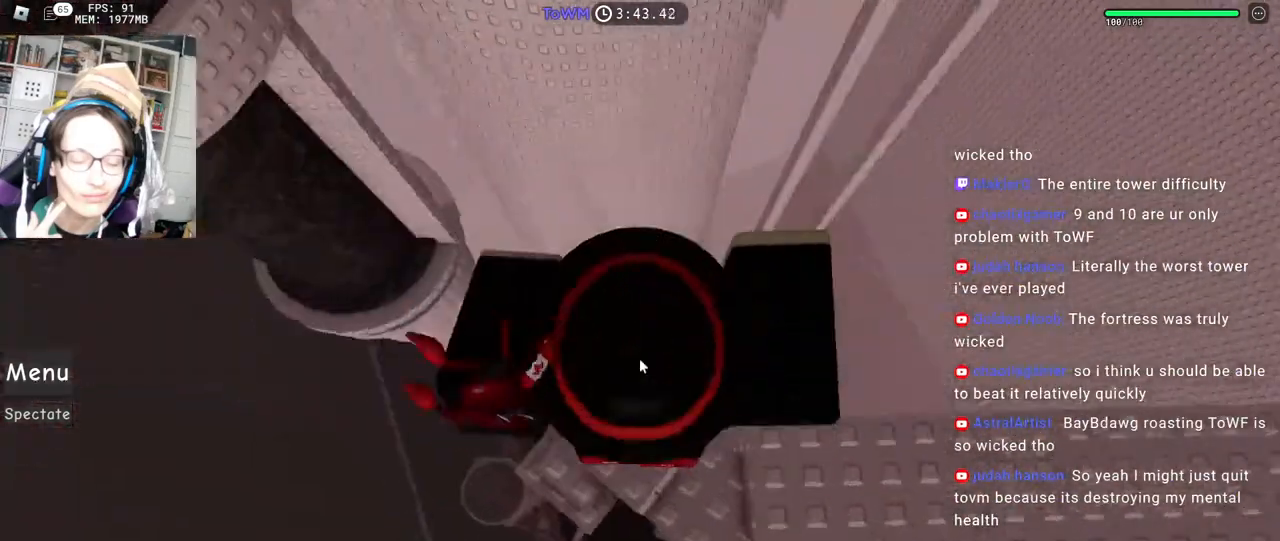
{"keys": [], "mouse": [], "events": [[67, "mouse_right", "up"], [100, "shift", "up"]]}
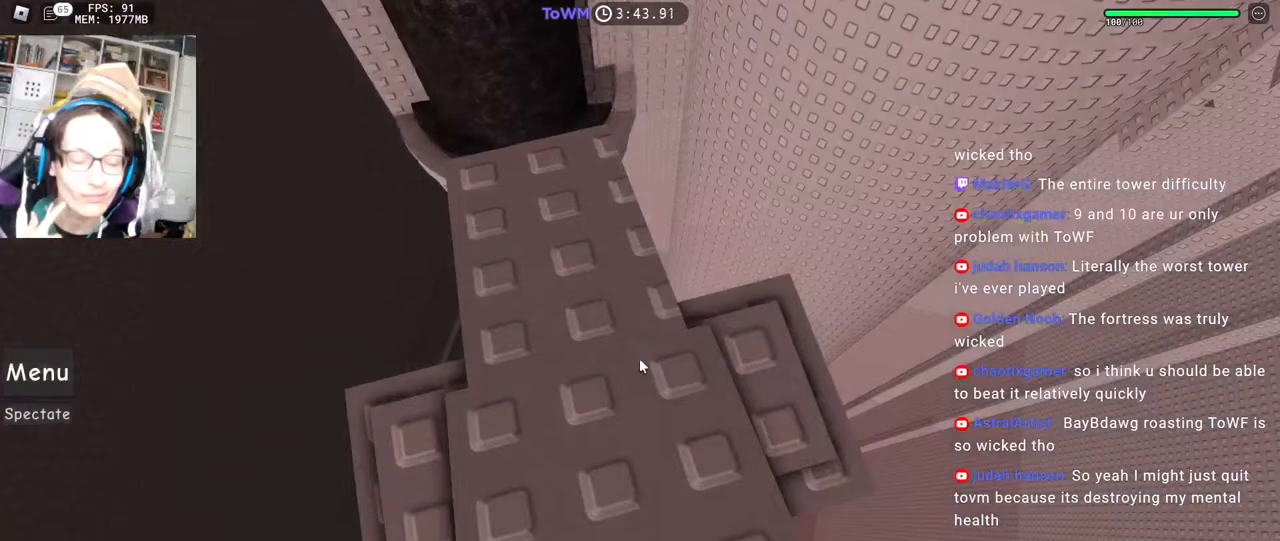
{"keys": [], "mouse": [], "events": []}
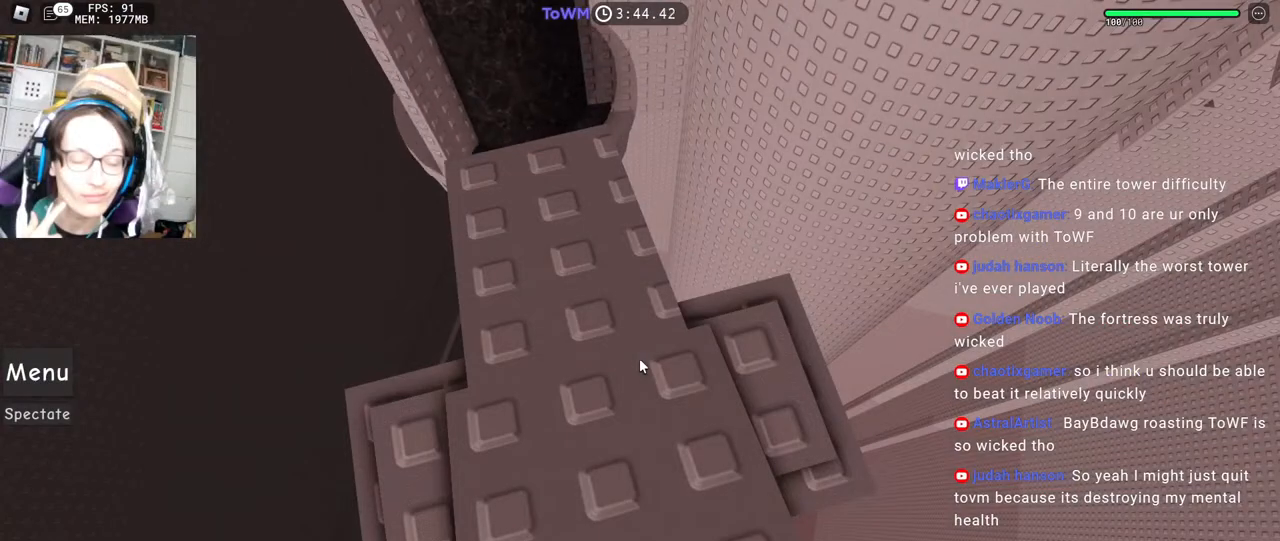
{"keys": [], "mouse": [], "events": []}
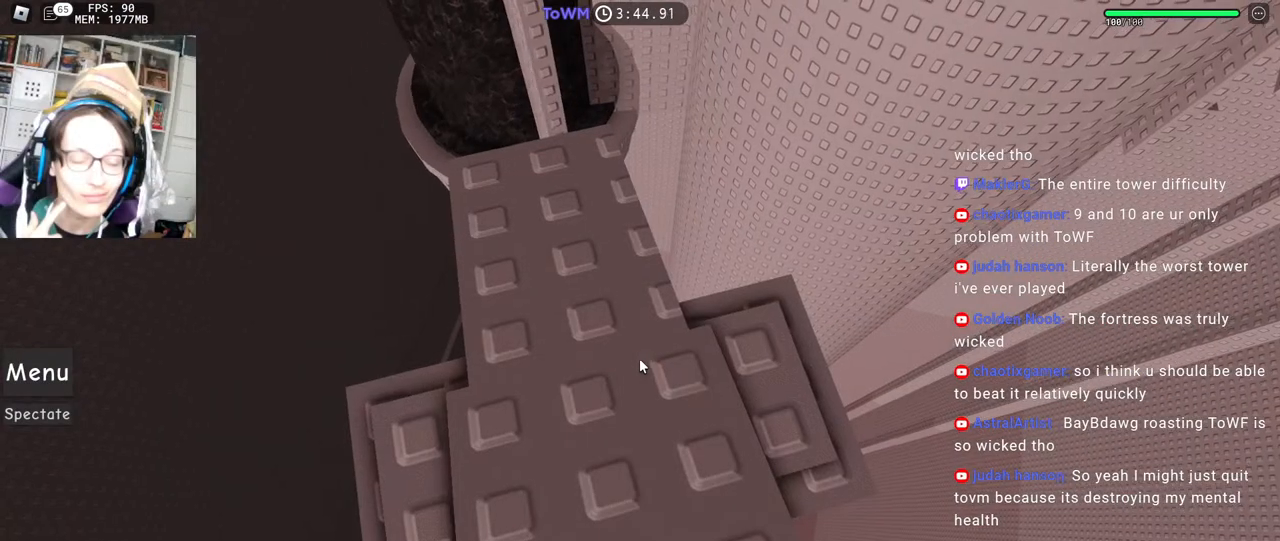
{"keys": [], "mouse": ["right"], "events": [[500, "mouse_right", "down"]]}
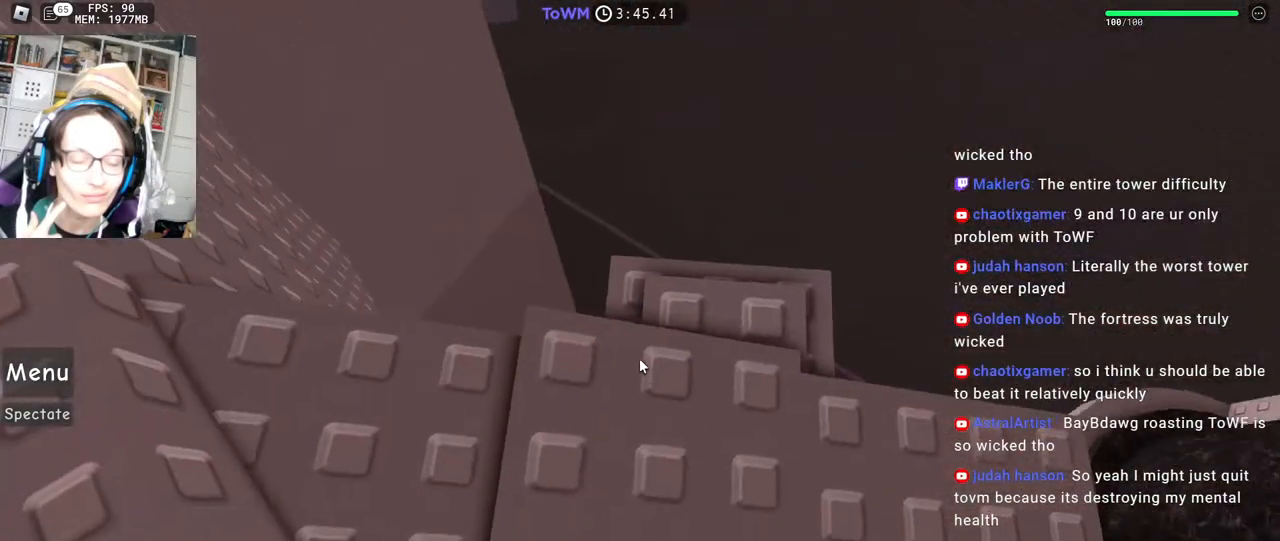
{"keys": [], "mouse": ["right"], "events": [[234, "d", "down"], [434, "d", "up"]]}
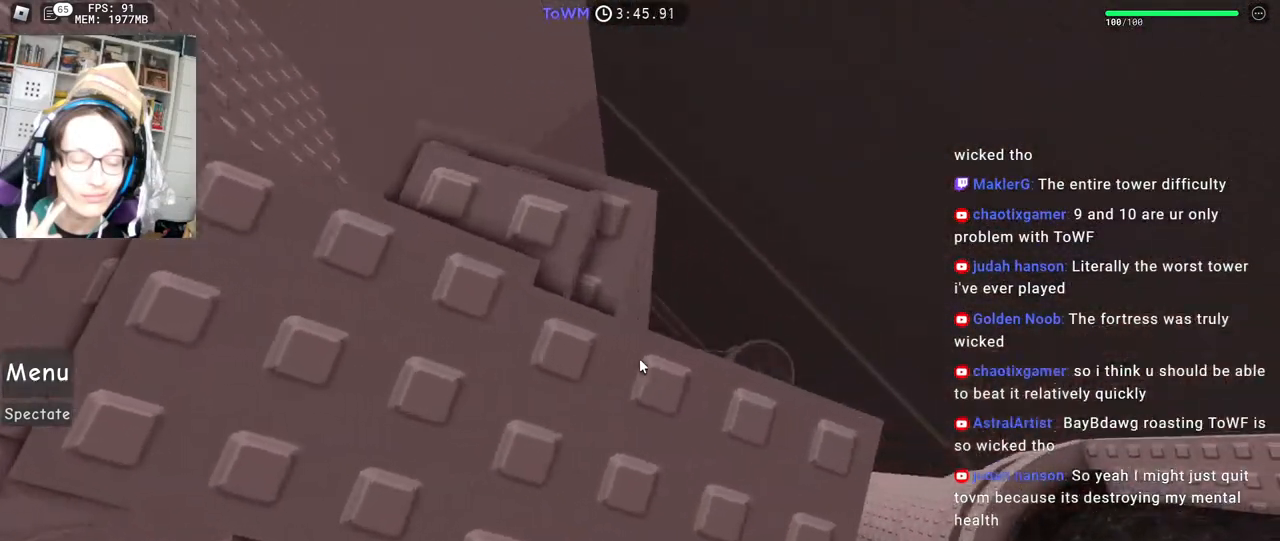
{"keys": [], "mouse": ["right"], "events": [[50, "d", "down"], [167, "d", "up"], [250, "space", "down"], [334, "space", "up"], [434, "d", "down"], [500, "d", "up"]]}
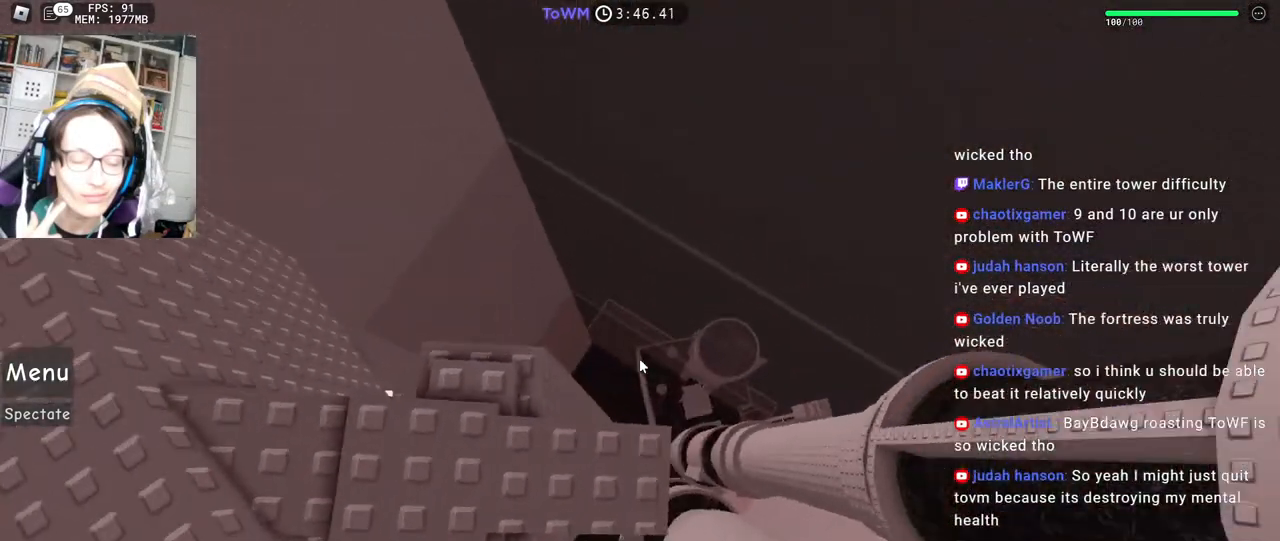
{"keys": [], "mouse": ["right"], "events": [[384, "space", "down"], [484, "space", "up"]]}